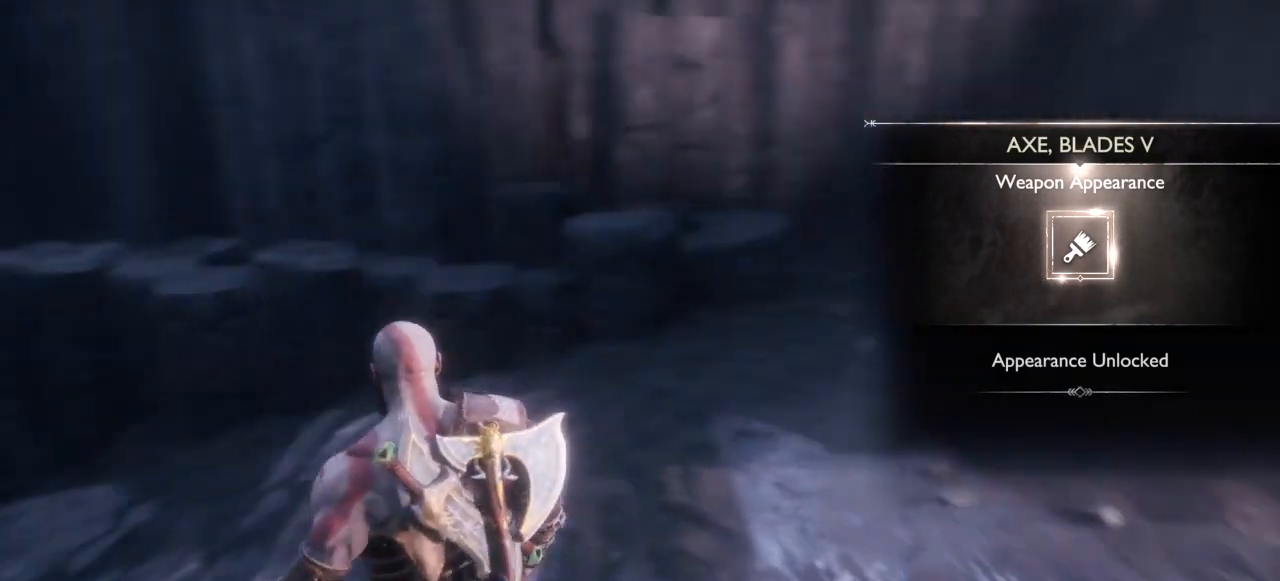
Gameplay with a controller (PlayStation layout); each line is a JSON object with the inputs held at the frame after it. "events" lists button and stick changes between this image and that frame as [ms after this image, input, new state], when the widget could be followed in between. Not read: L3 R3.
{"buttons": [], "left_stick": "center", "right_stick": "right", "events": [[234, "right_stick", "center"], [334, "right_stick", "right"]]}
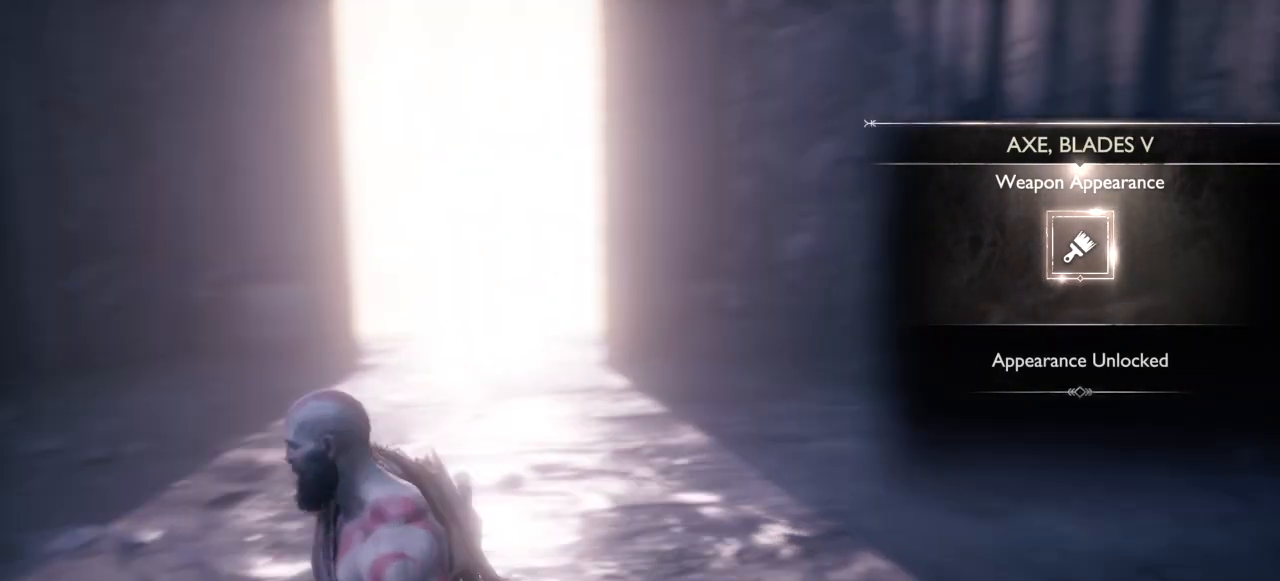
{"buttons": [], "left_stick": "center", "right_stick": "up-left", "events": [[133, "right_stick", "up-left"], [333, "DPAD_LEFT", "down"], [467, "DPAD_LEFT", "up"]]}
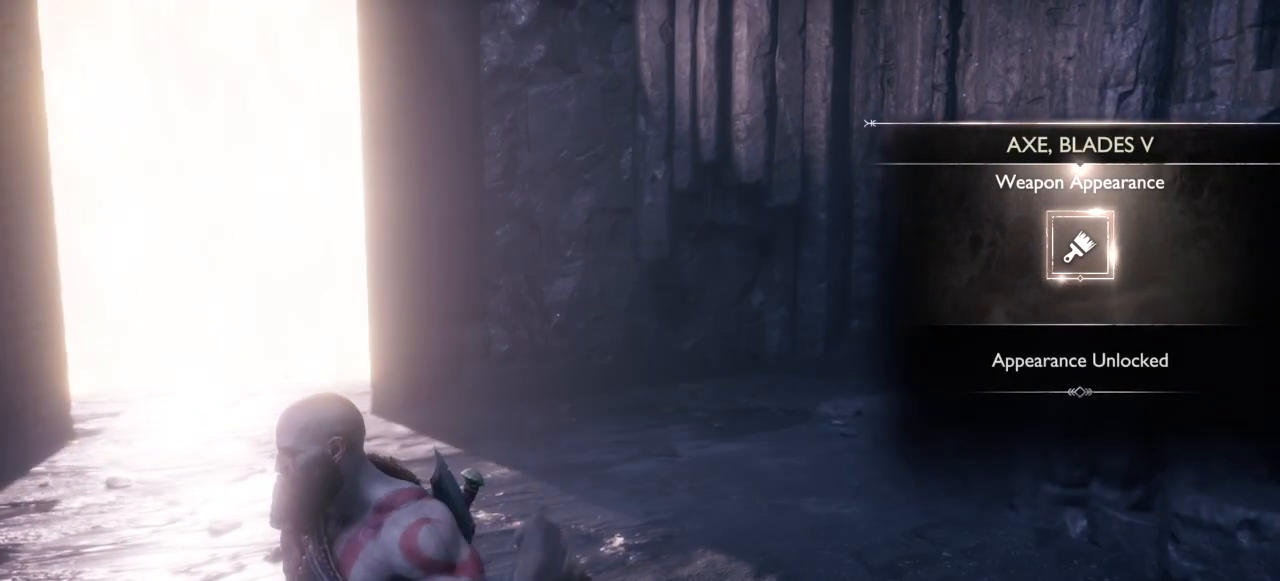
{"buttons": [], "left_stick": "center", "right_stick": "up-left", "events": []}
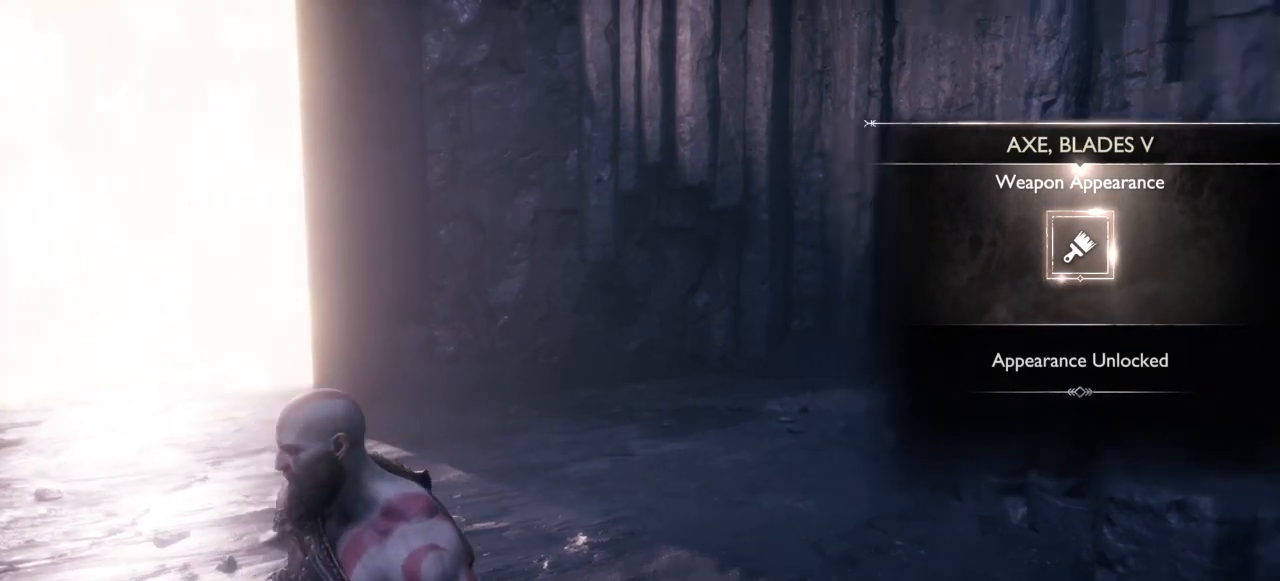
{"buttons": [], "left_stick": "center", "right_stick": "right", "events": [[133, "right_stick", "right"]]}